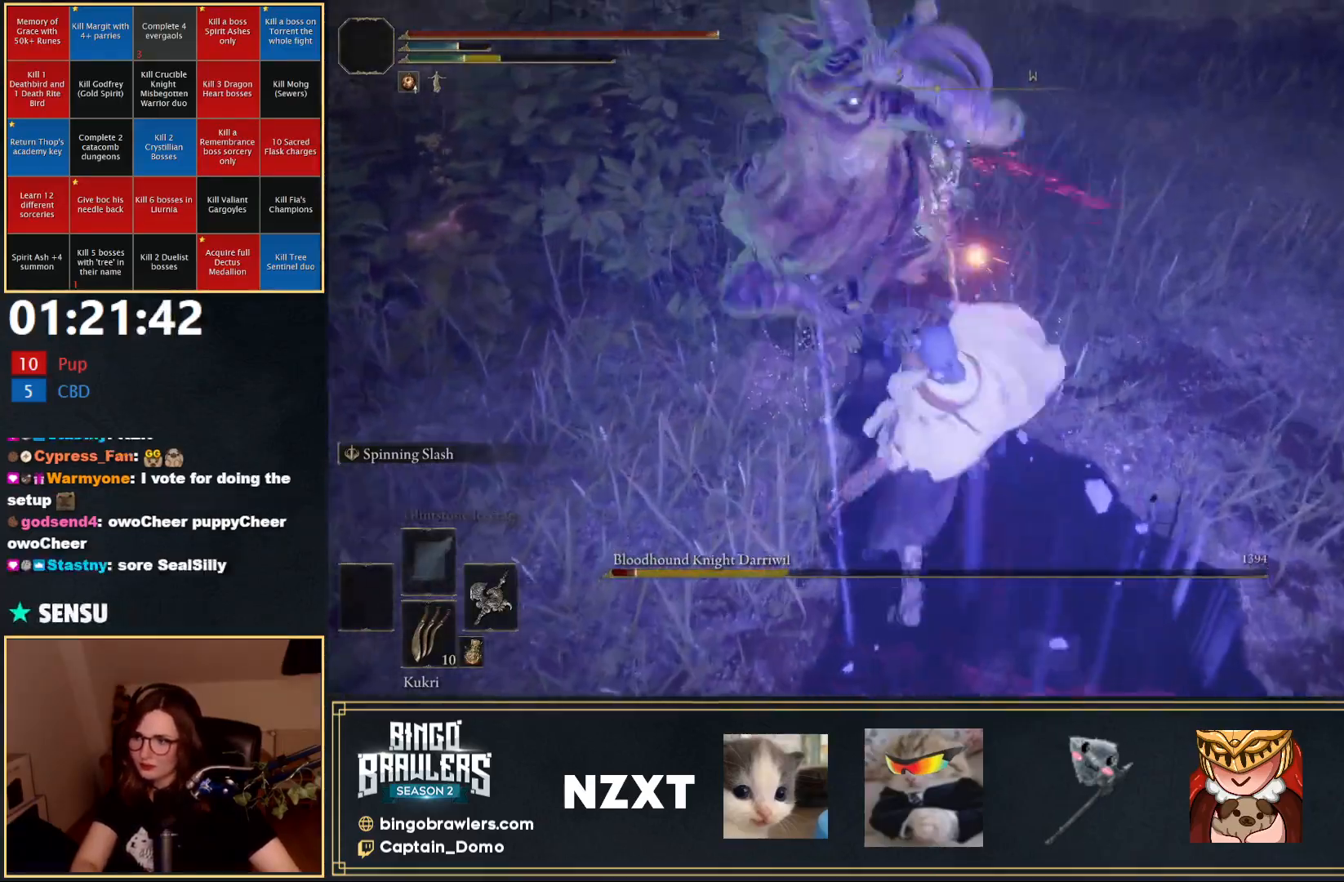
Gameplay with a controller (Xbox layout); each line is a JSON object with the inputs held at the frame after it. "events" lists button and stick changes between this image and that frame as [ms after this image, input, new state], when the widget could be followed in between.
{"buttons": [], "left_stick": "left", "right_stick": "center", "events": [[33, "R1", "up"], [67, "R1", "down"], [150, "R1", "up"], [283, "R1", "down"], [350, "R1", "up"], [350, "left_stick", "left"]]}
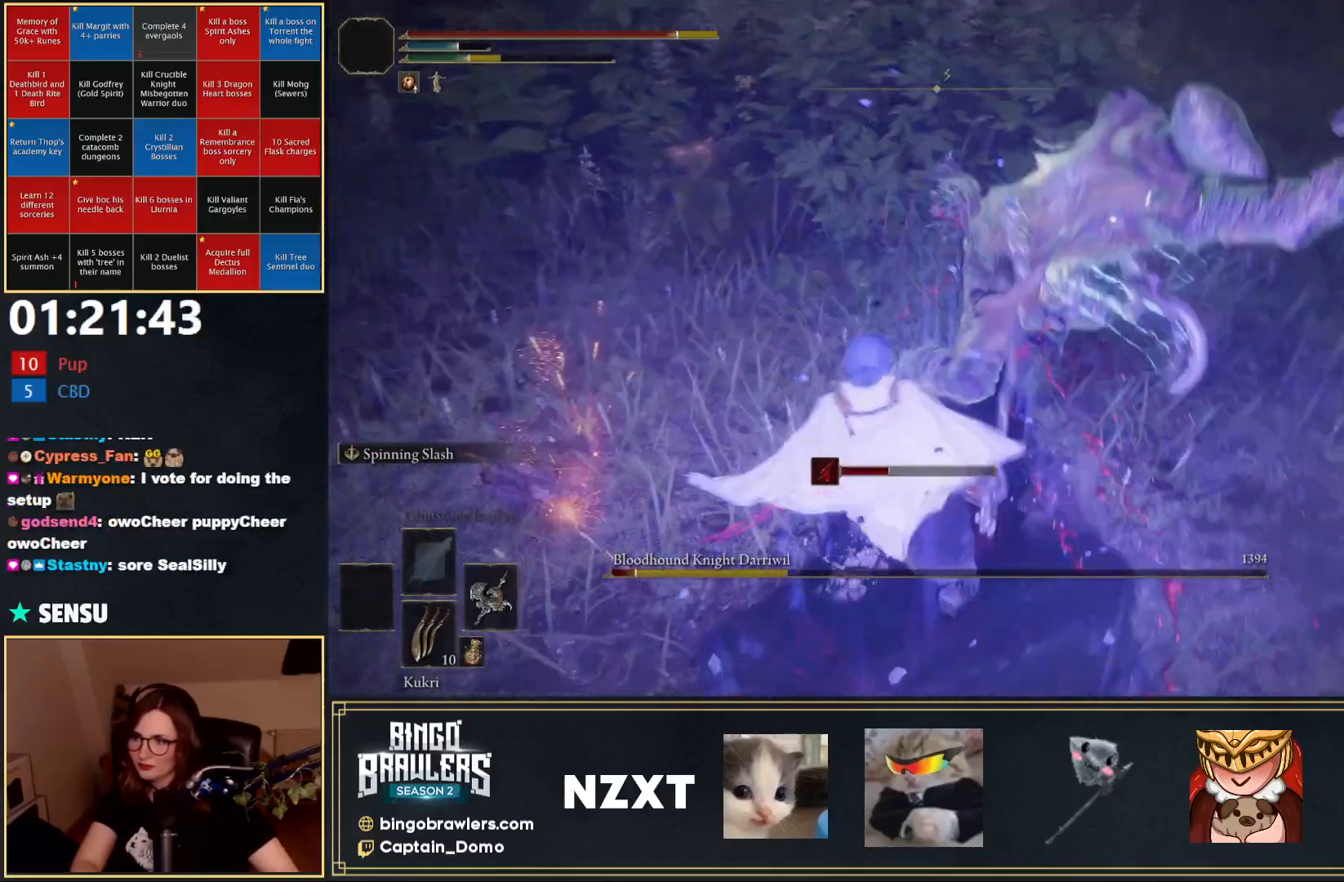
{"buttons": [], "left_stick": "down-right", "right_stick": "center", "events": [[183, "left_stick", "up"], [250, "left_stick", "down-right"]]}
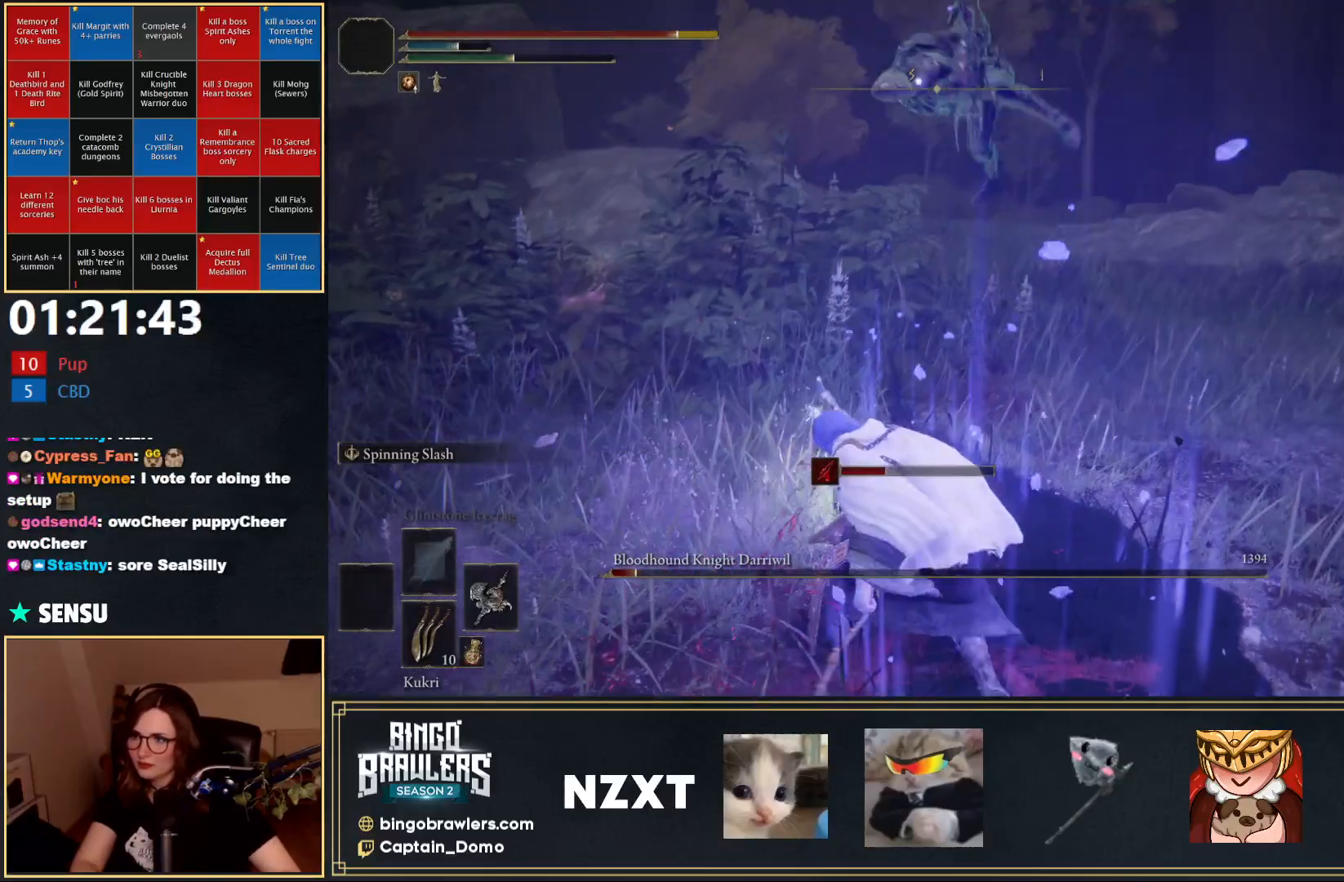
{"buttons": ["B"], "left_stick": "up", "right_stick": "center", "events": [[50, "left_stick", "up-right"], [167, "left_stick", "up"], [183, "B", "down"]]}
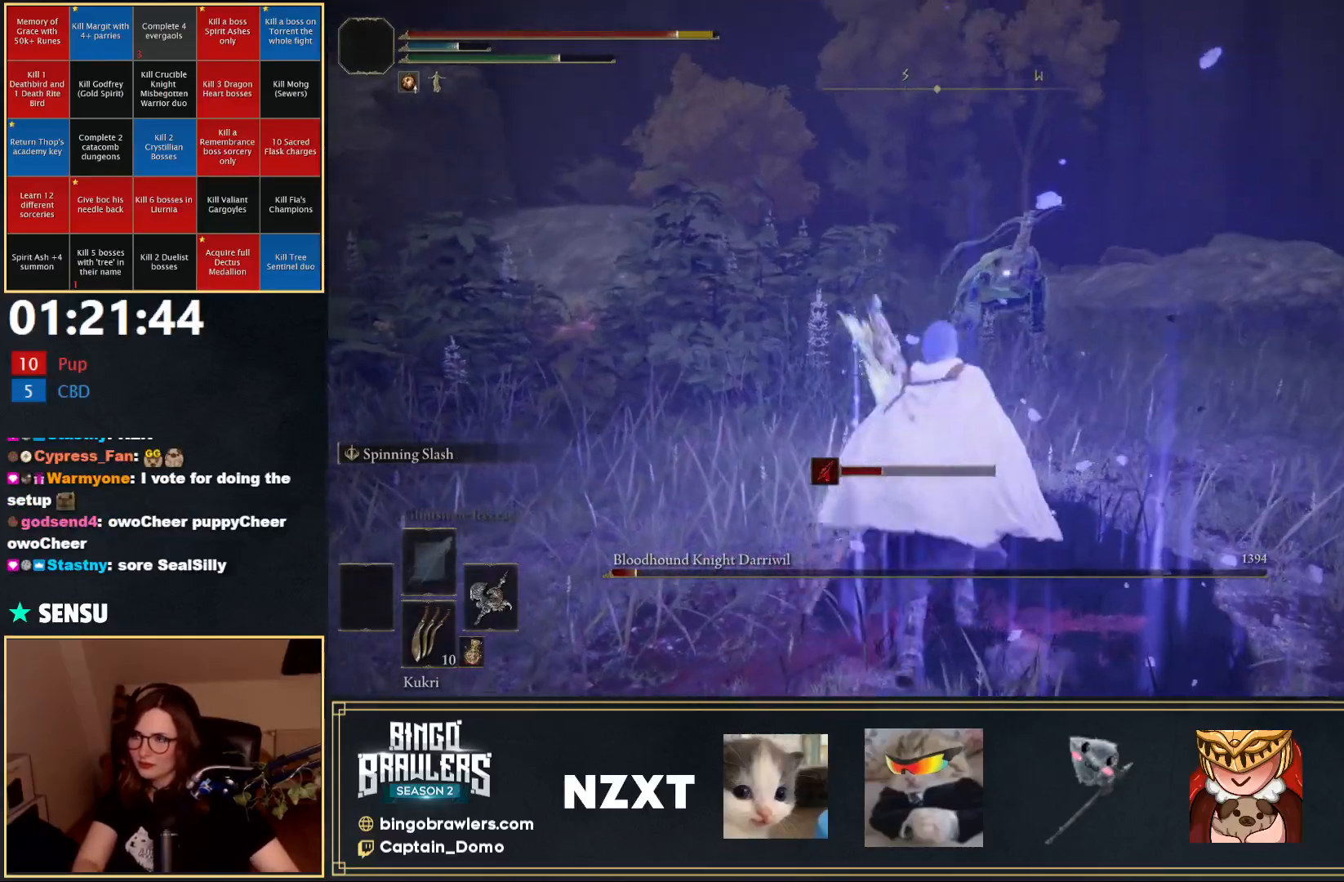
{"buttons": ["B", "R1"], "left_stick": "up", "right_stick": "center", "events": [[483, "R1", "down"]]}
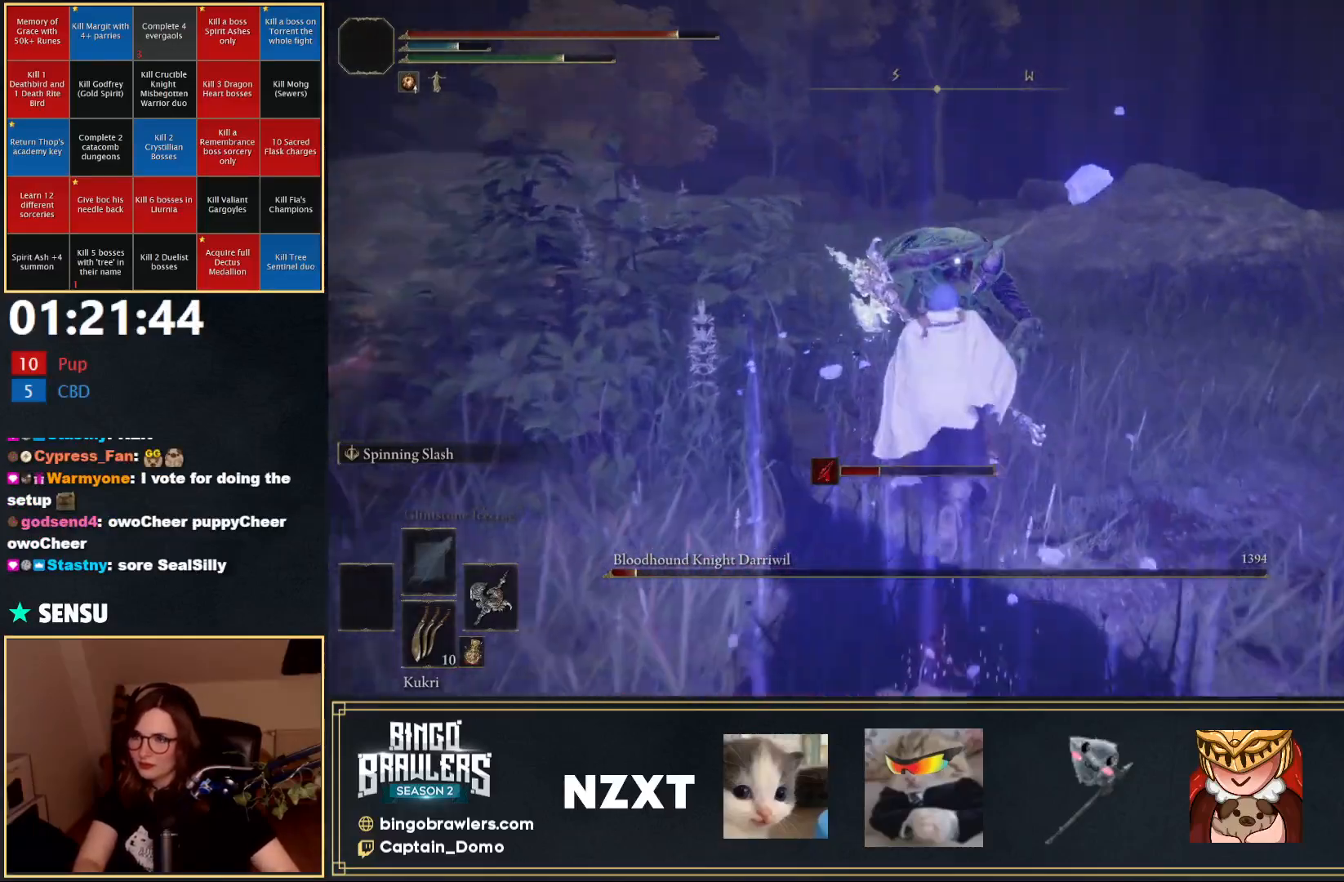
{"buttons": ["B"], "left_stick": "up-left", "right_stick": "center", "events": [[83, "R1", "up"], [367, "left_stick", "up-left"]]}
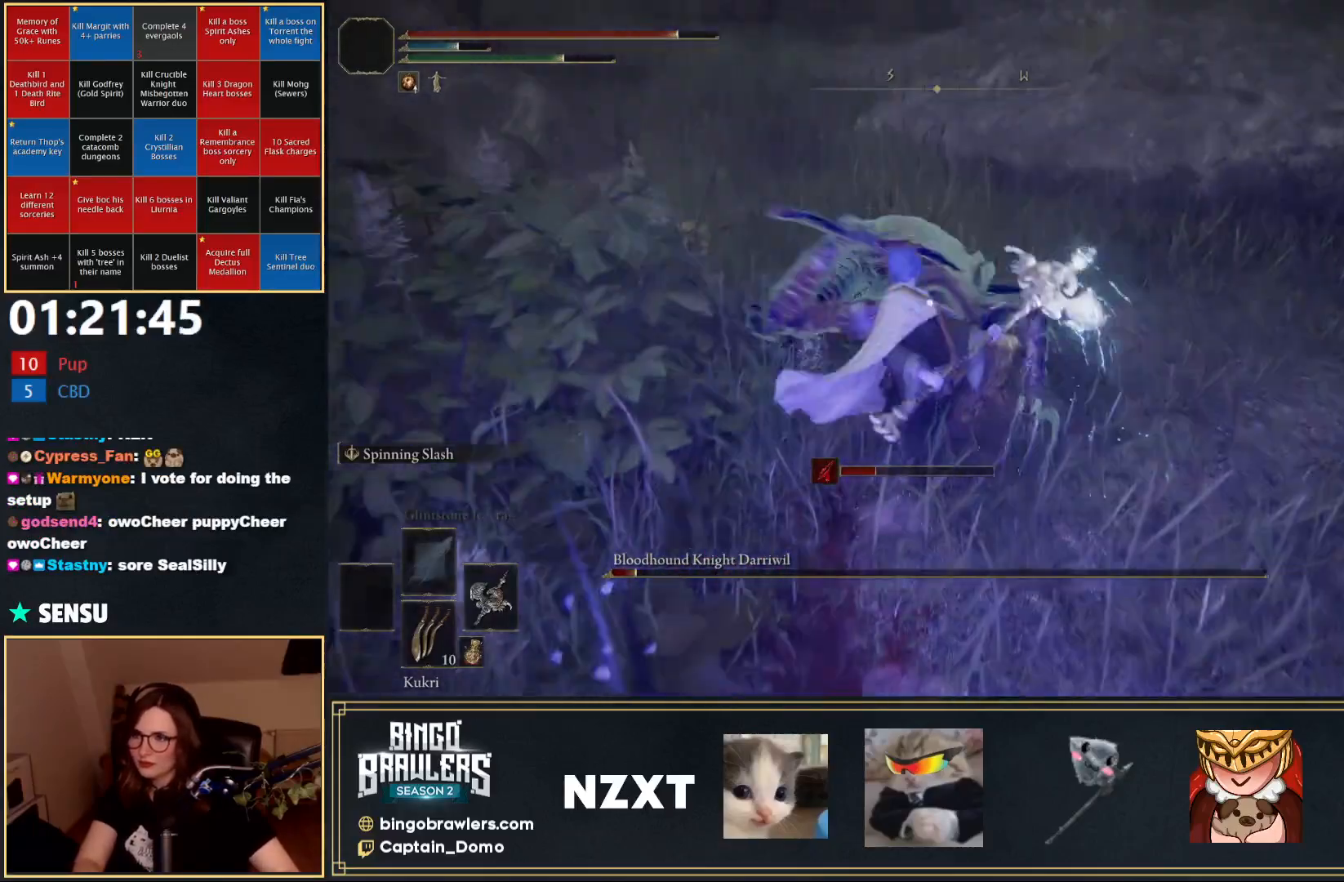
{"buttons": [], "left_stick": "down-right", "right_stick": "center", "events": [[33, "B", "up"], [33, "left_stick", "center"], [267, "left_stick", "down-right"]]}
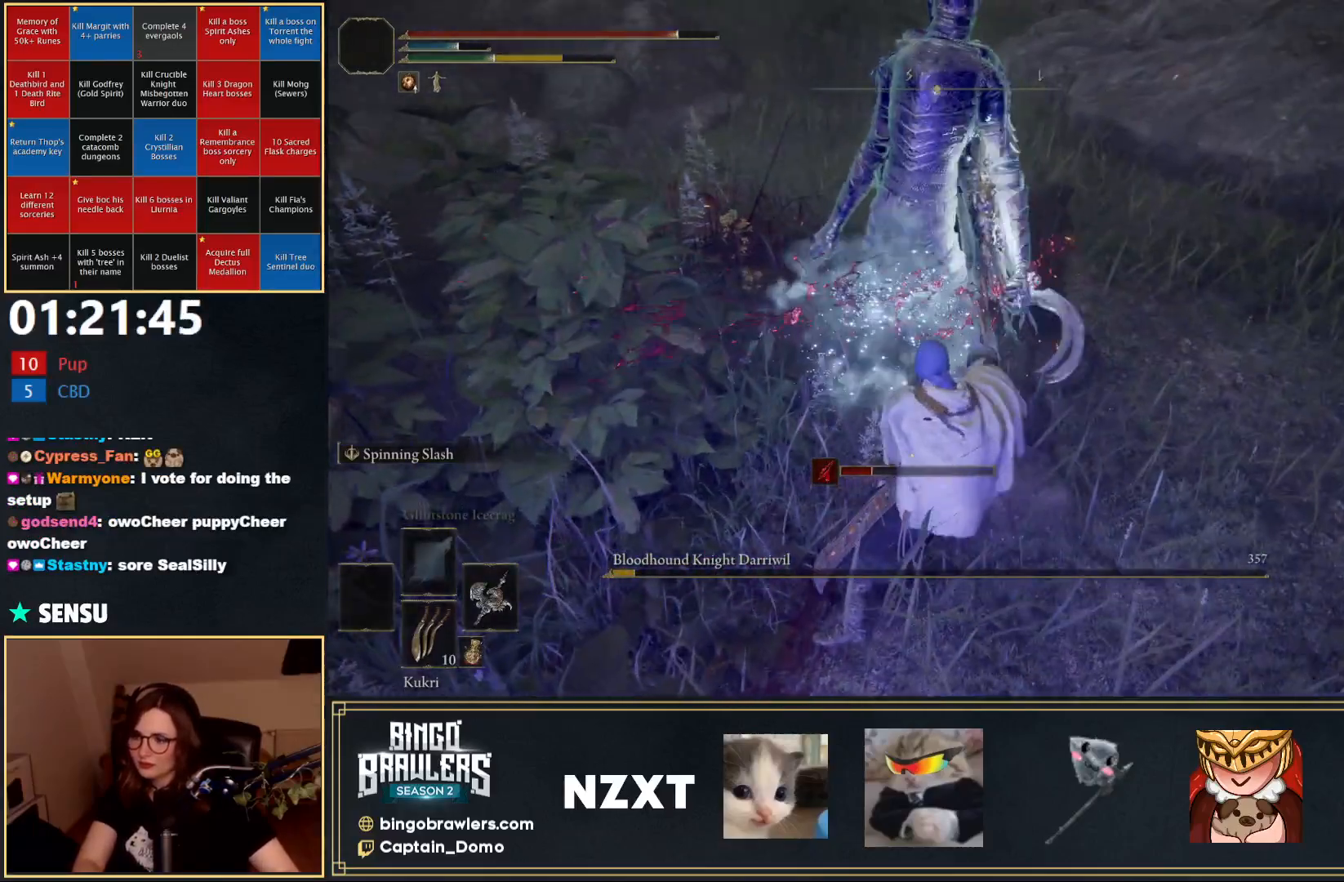
{"buttons": [], "left_stick": "down", "right_stick": "center", "events": [[100, "left_stick", "down"]]}
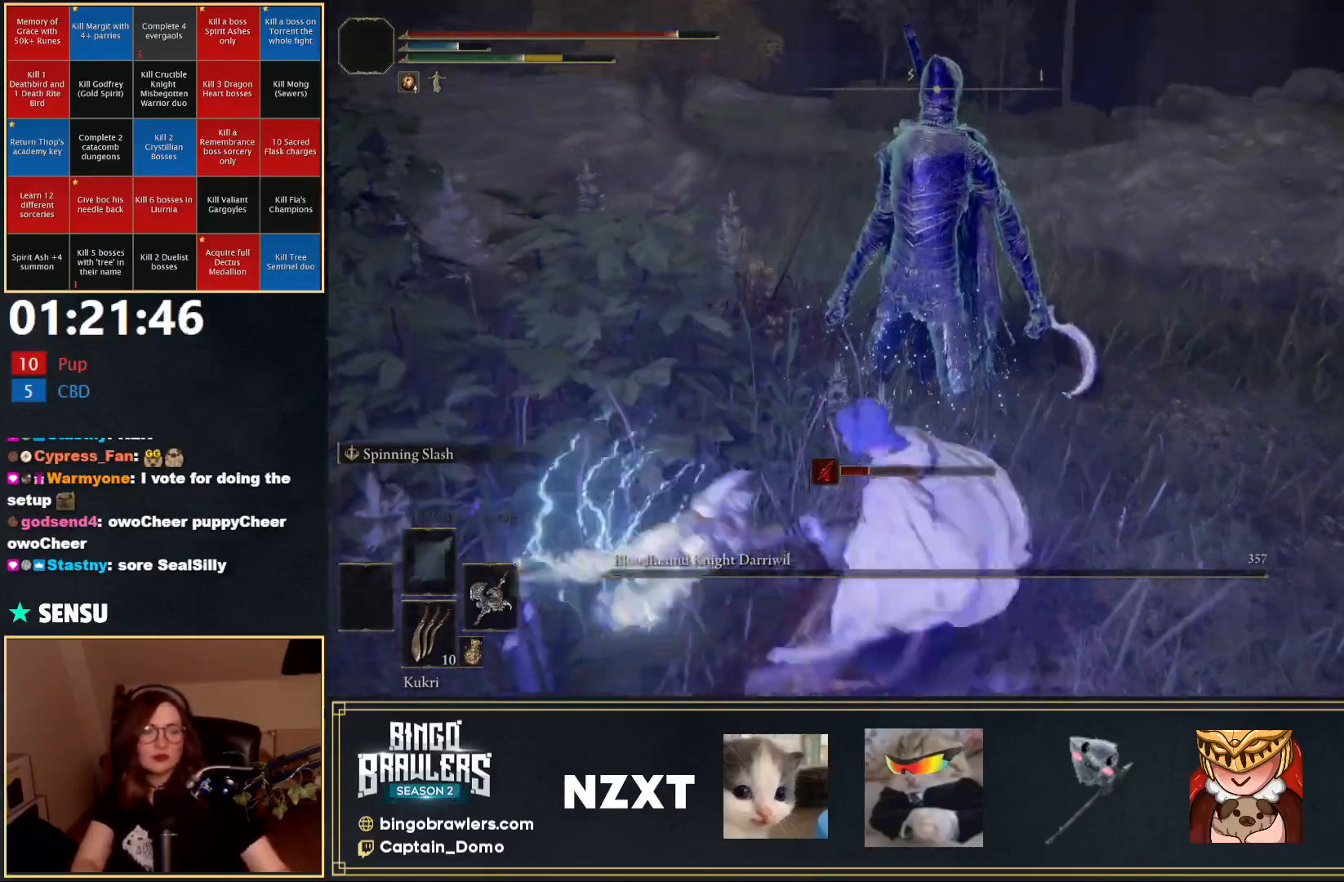
{"buttons": [], "left_stick": "down", "right_stick": "center", "events": []}
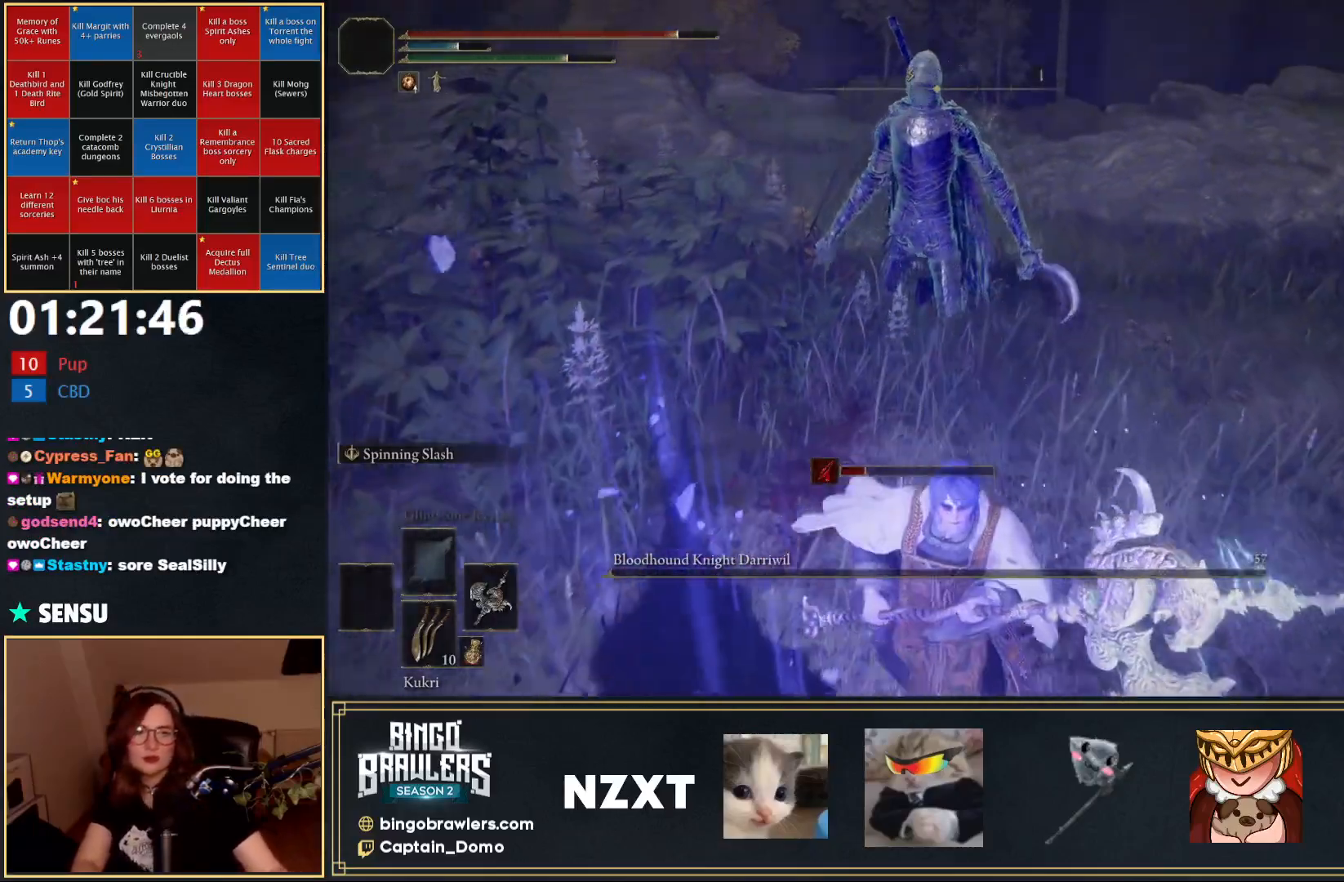
{"buttons": [], "left_stick": "down", "right_stick": "center", "events": []}
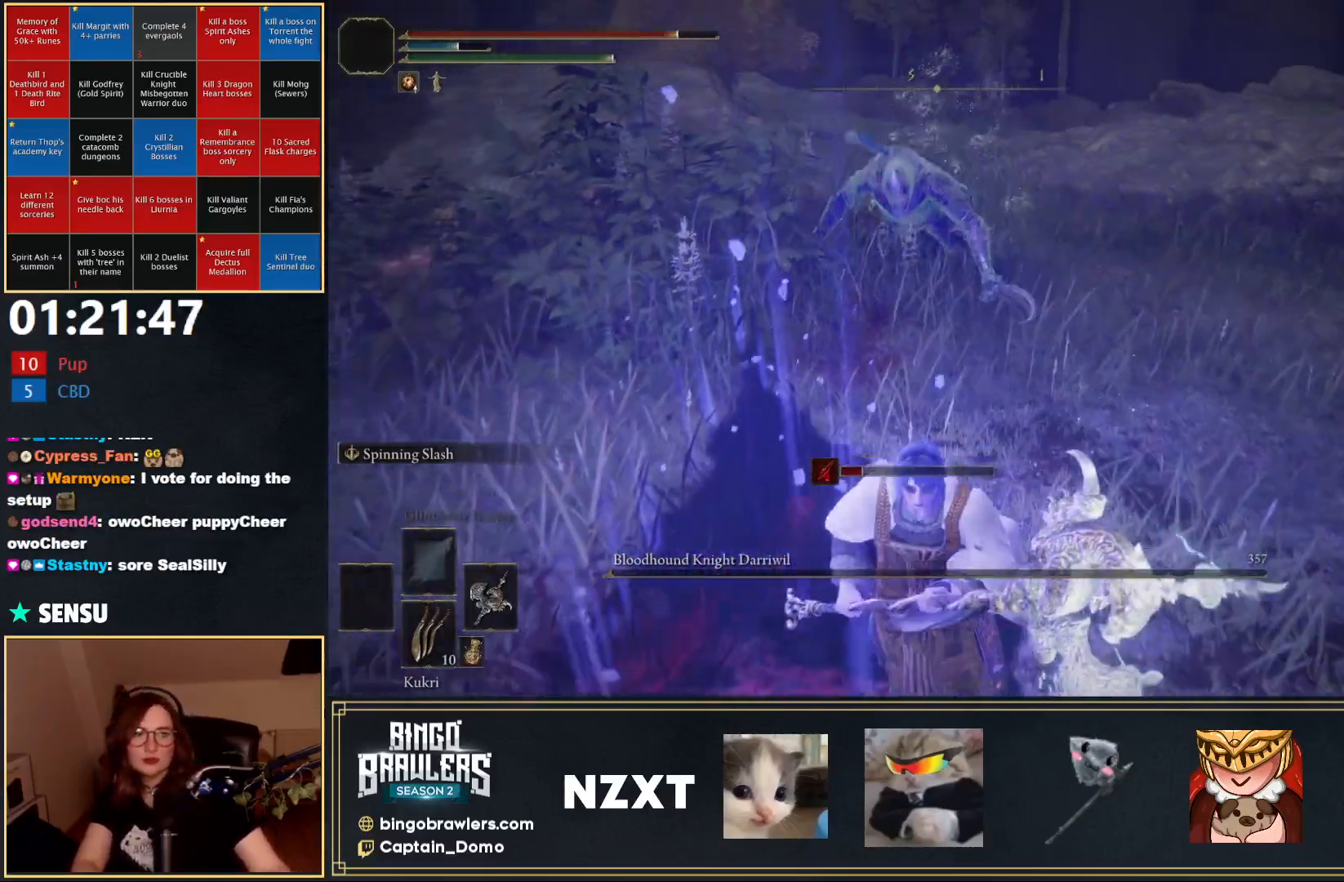
{"buttons": [], "left_stick": "down", "right_stick": "center", "events": []}
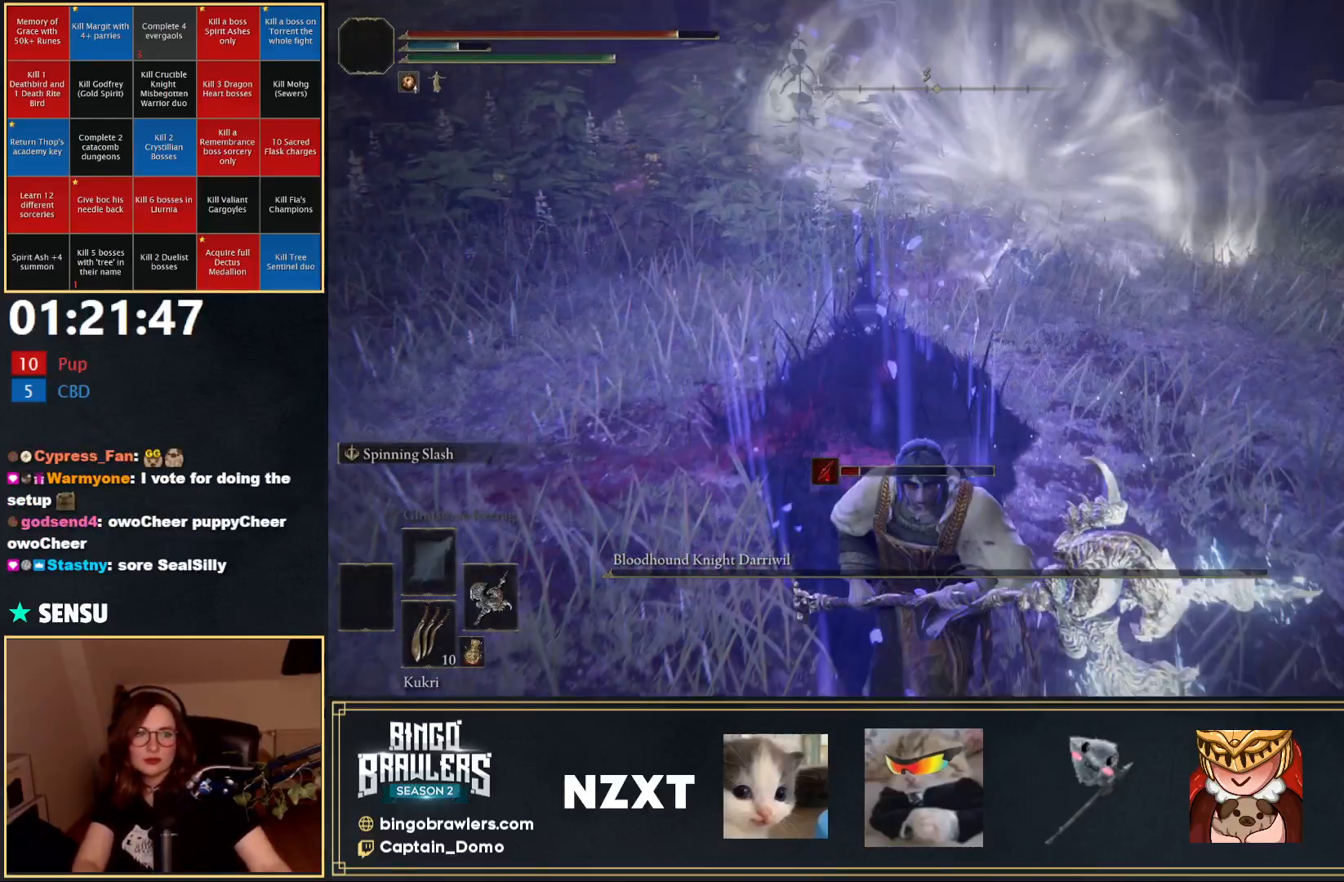
{"buttons": [], "left_stick": "down", "right_stick": "center", "events": []}
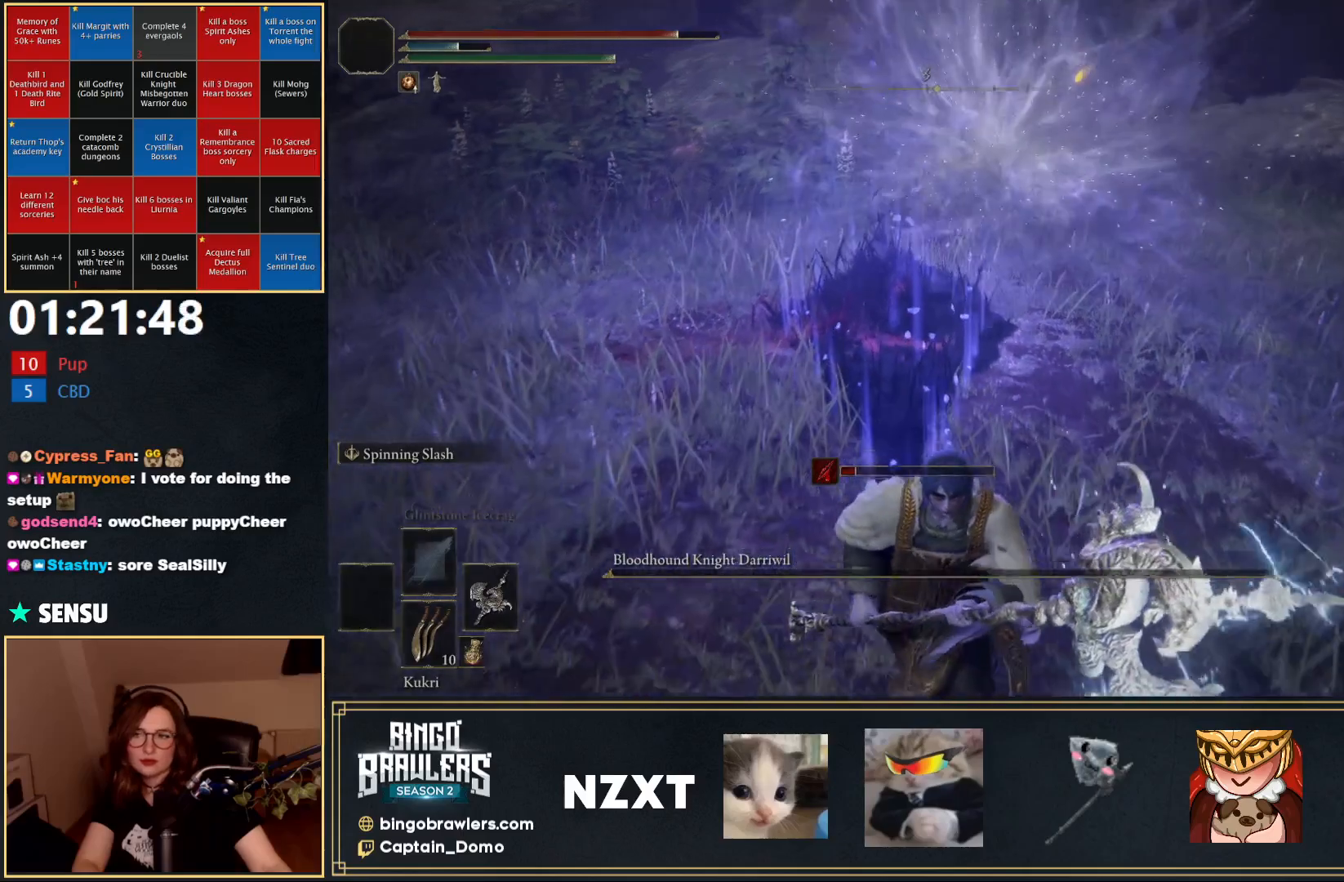
{"buttons": [], "left_stick": "down-right", "right_stick": "center", "events": [[183, "left_stick", "left"], [317, "left_stick", "up"], [417, "left_stick", "right"], [467, "left_stick", "down-right"]]}
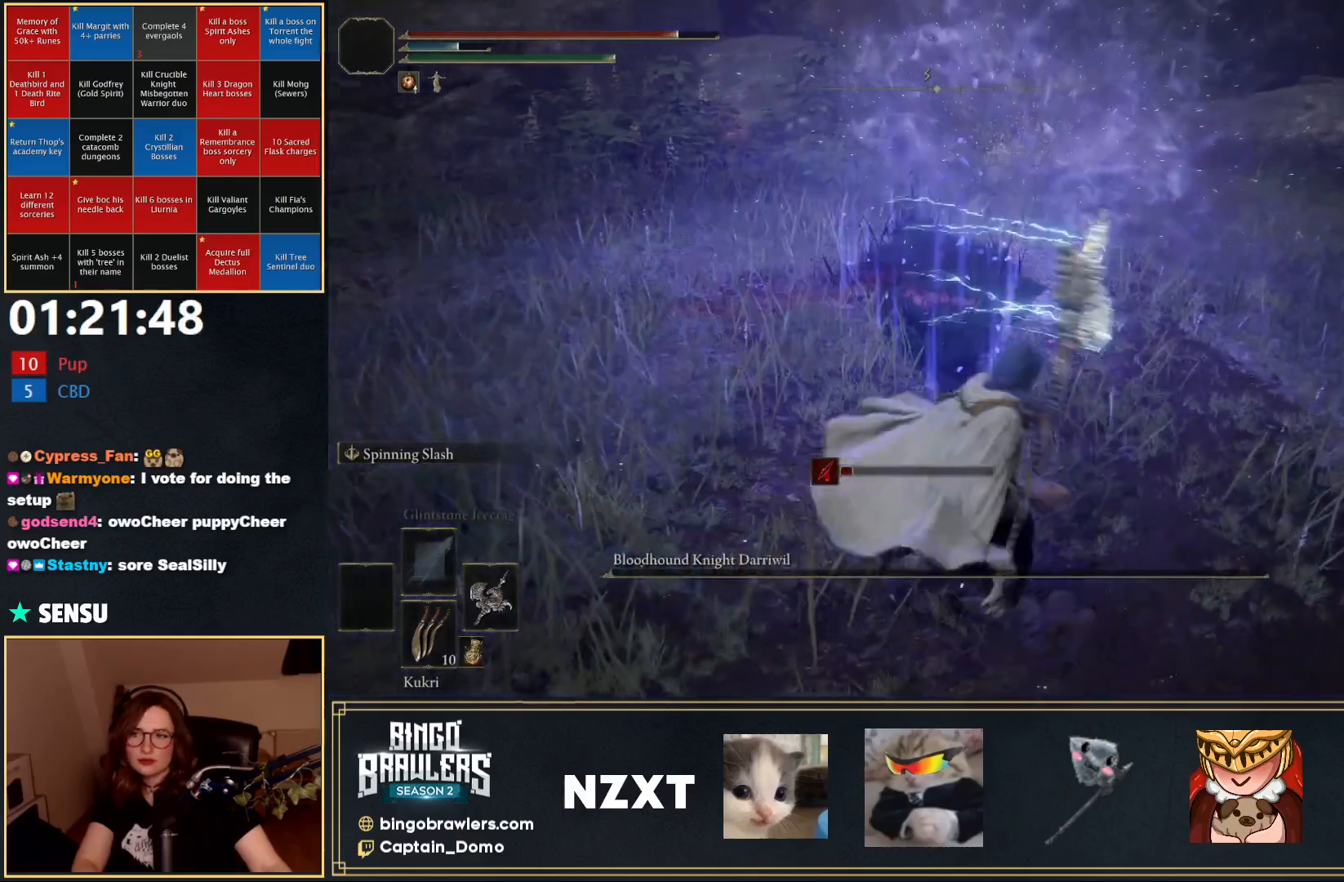
{"buttons": [], "left_stick": "up", "right_stick": "center", "events": [[100, "left_stick", "down"], [200, "left_stick", "down-left"], [383, "left_stick", "up-left"], [433, "left_stick", "up"]]}
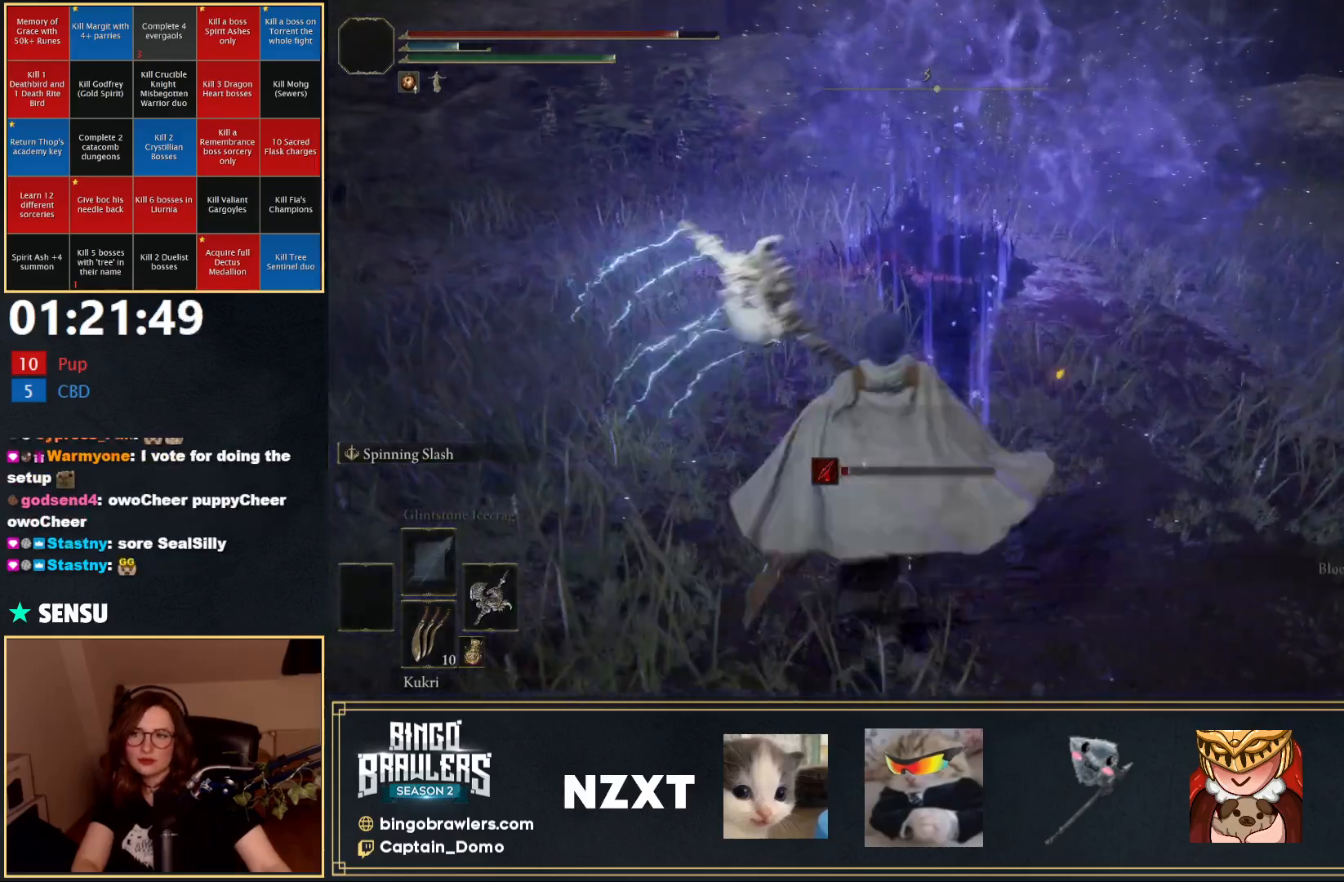
{"buttons": [], "left_stick": "center", "right_stick": "center", "events": [[17, "left_stick", "up-right"], [133, "left_stick", "down-right"], [317, "left_stick", "center"]]}
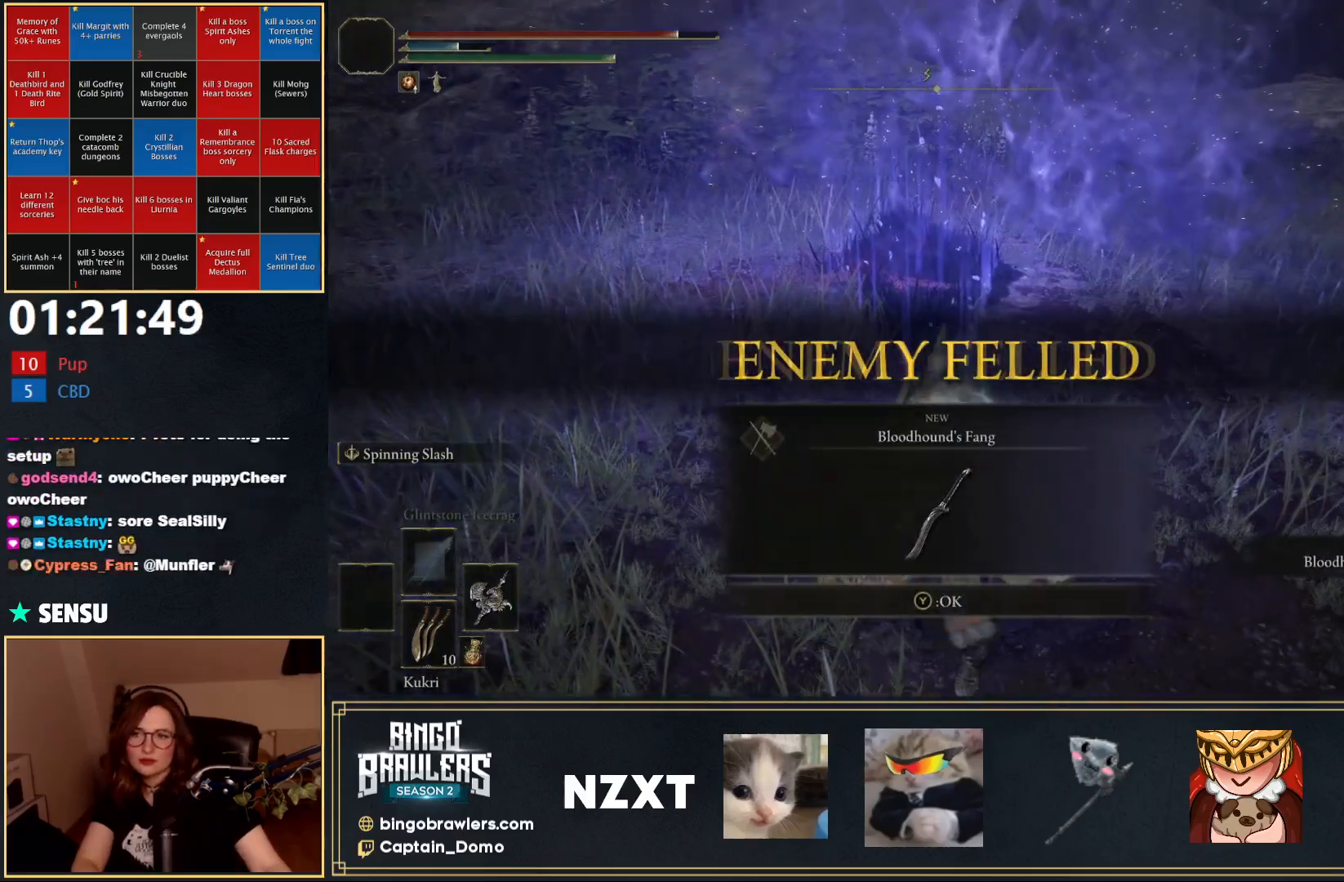
{"buttons": [], "left_stick": "center", "right_stick": "center", "events": []}
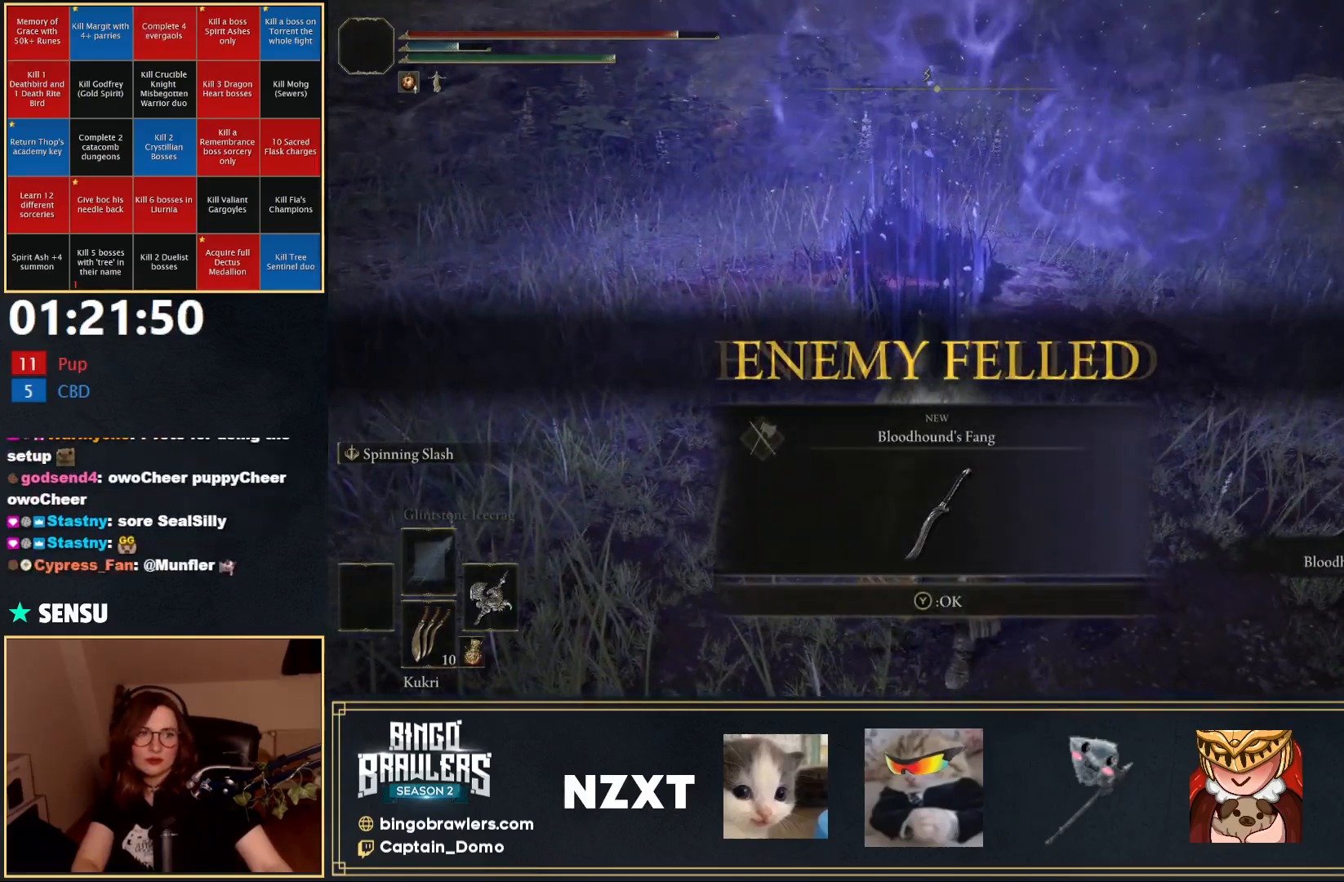
{"buttons": [], "left_stick": "center", "right_stick": "center", "events": []}
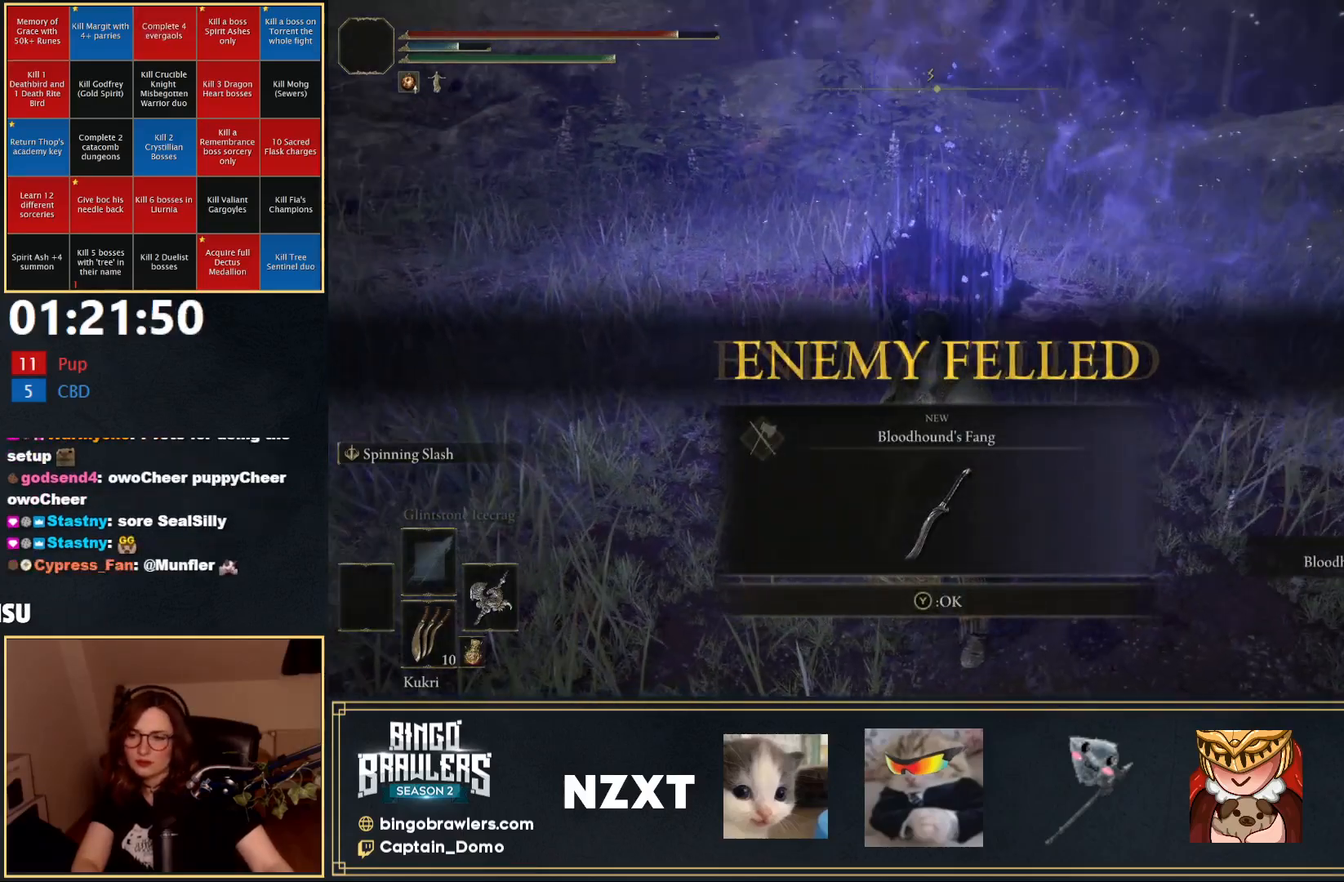
{"buttons": [], "left_stick": "down", "right_stick": "center", "events": [[150, "left_stick", "down"]]}
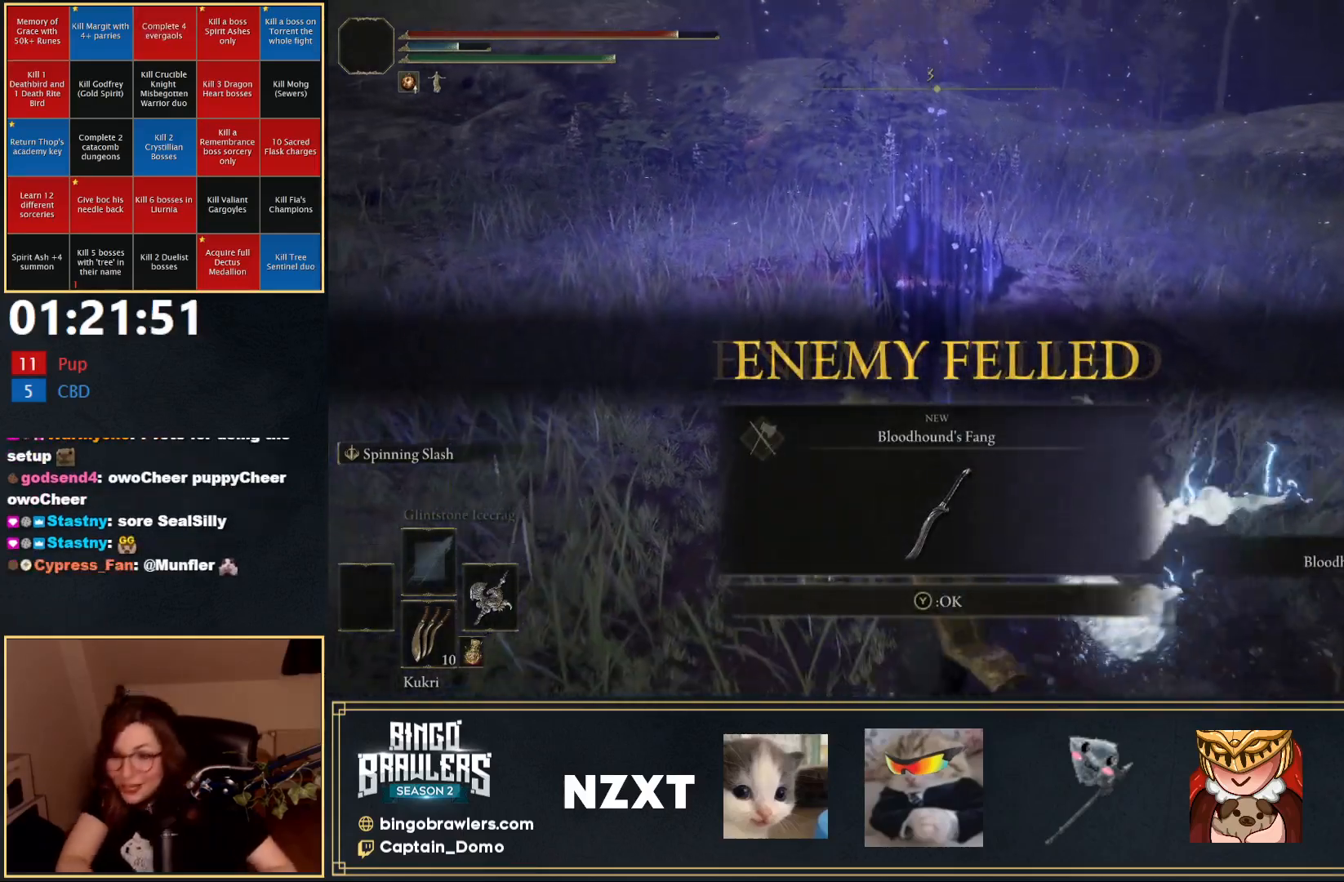
{"buttons": [], "left_stick": "up", "right_stick": "center", "events": [[100, "left_stick", "down-left"], [233, "Y", "down"], [300, "Y", "up"], [300, "left_stick", "up-left"], [383, "left_stick", "up"]]}
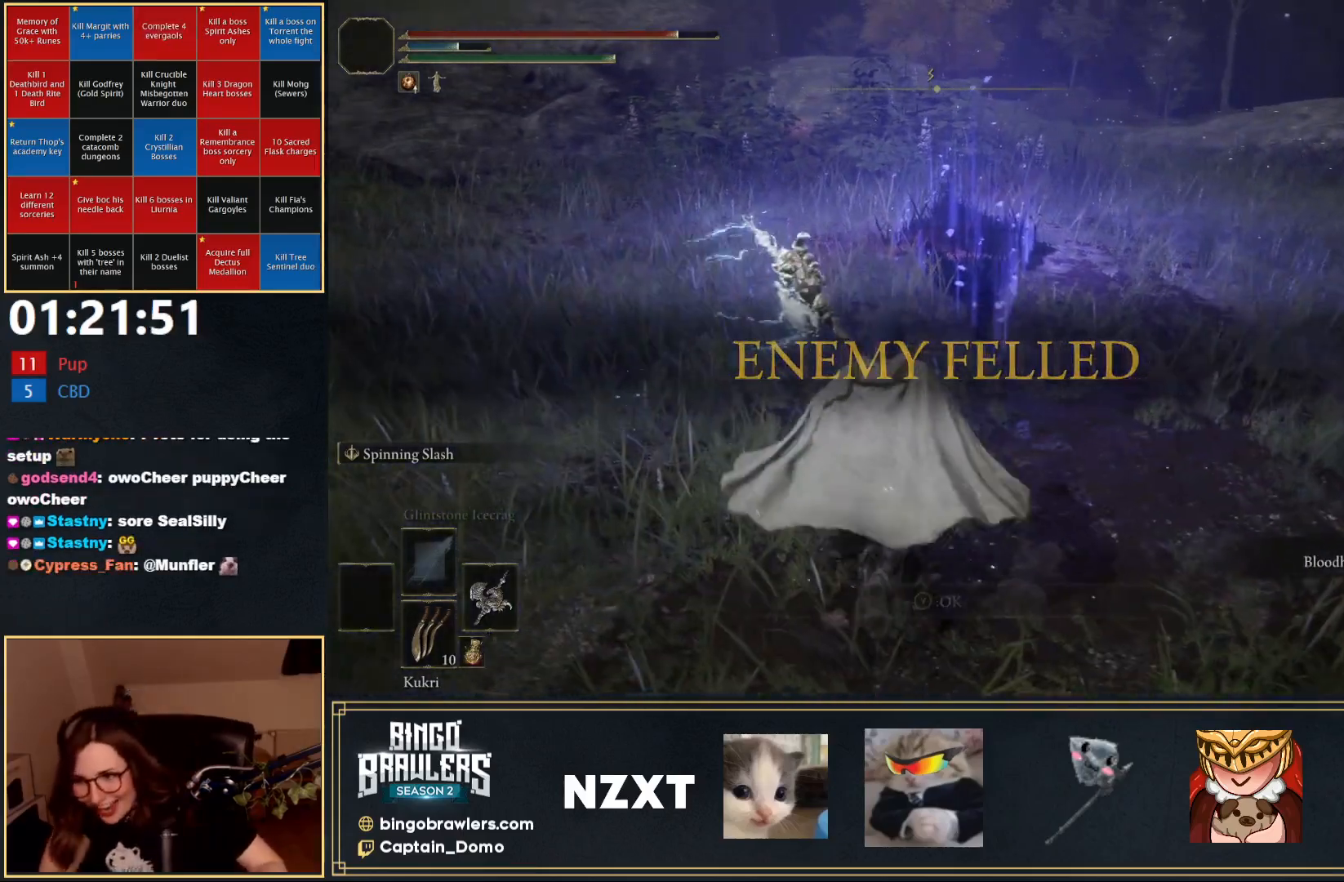
{"buttons": [], "left_stick": "left", "right_stick": "center", "events": [[83, "left_stick", "center"], [83, "right_stick", "left"], [367, "right_stick", "center"], [483, "left_stick", "left"]]}
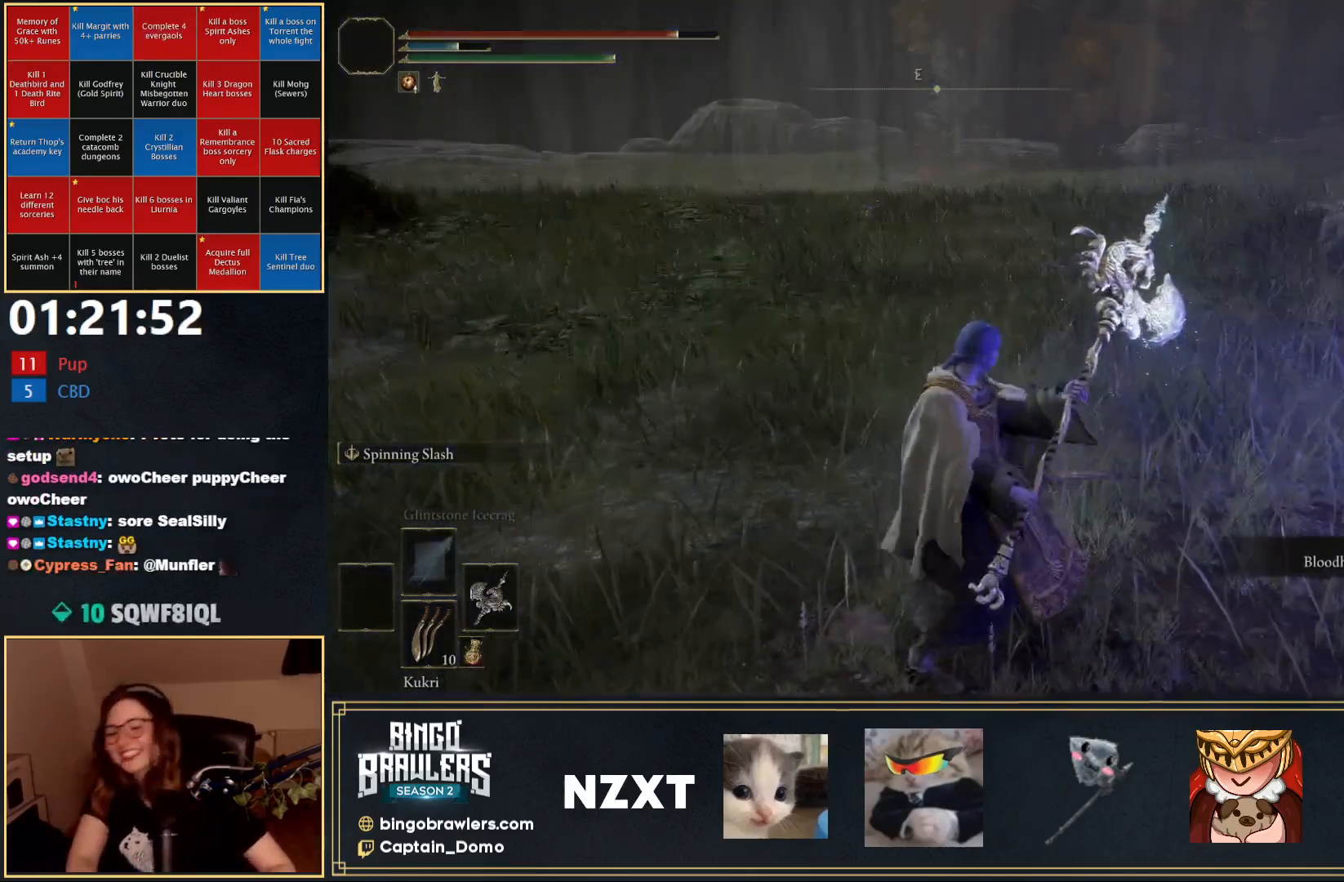
{"buttons": [], "left_stick": "up", "right_stick": "left", "events": [[217, "left_stick", "down"], [267, "right_stick", "left"], [317, "left_stick", "right"], [417, "left_stick", "up"]]}
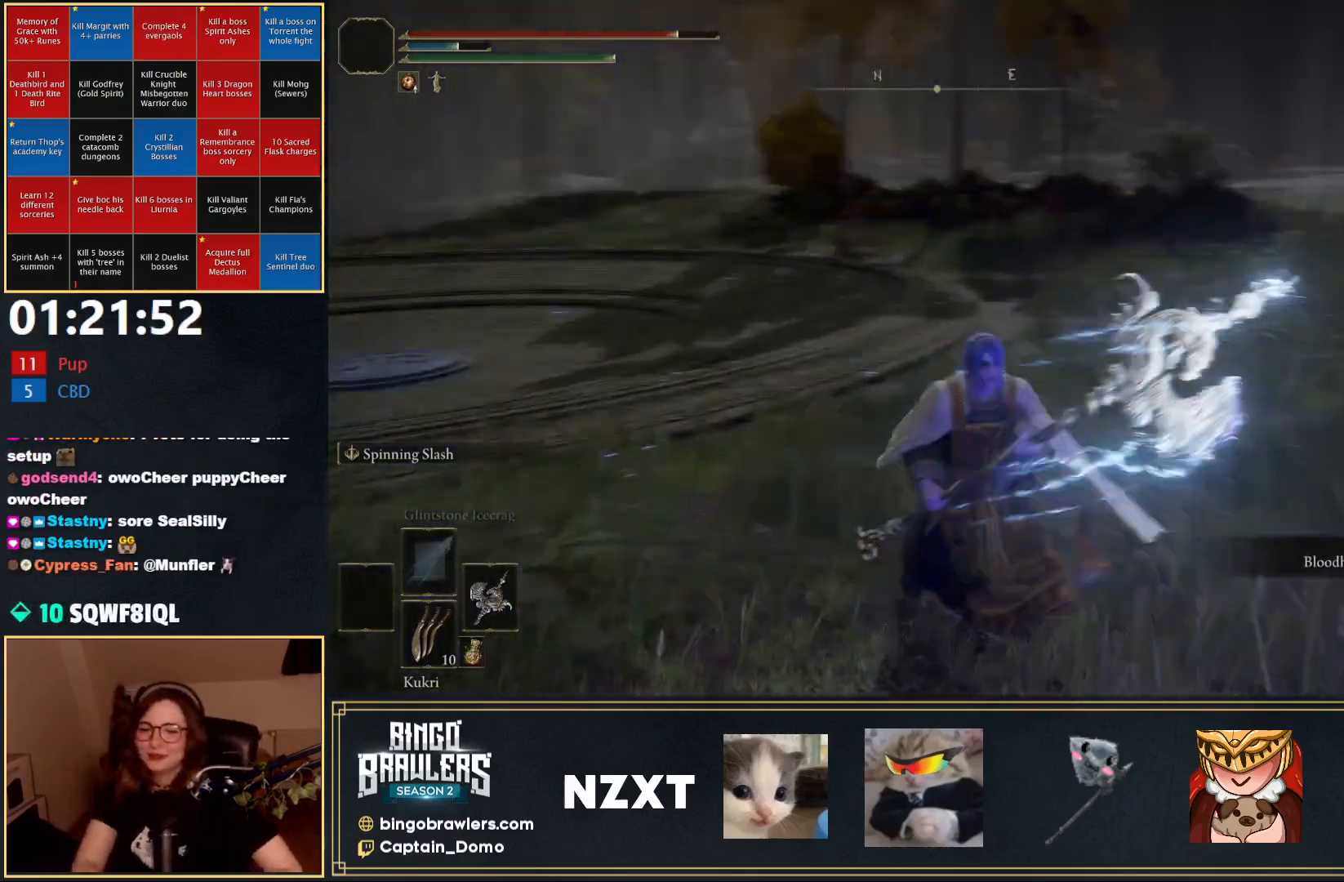
{"buttons": [], "left_stick": "center", "right_stick": "center", "events": [[33, "right_stick", "center"], [67, "left_stick", "center"], [167, "SELECT", "down"], [317, "SELECT", "up"]]}
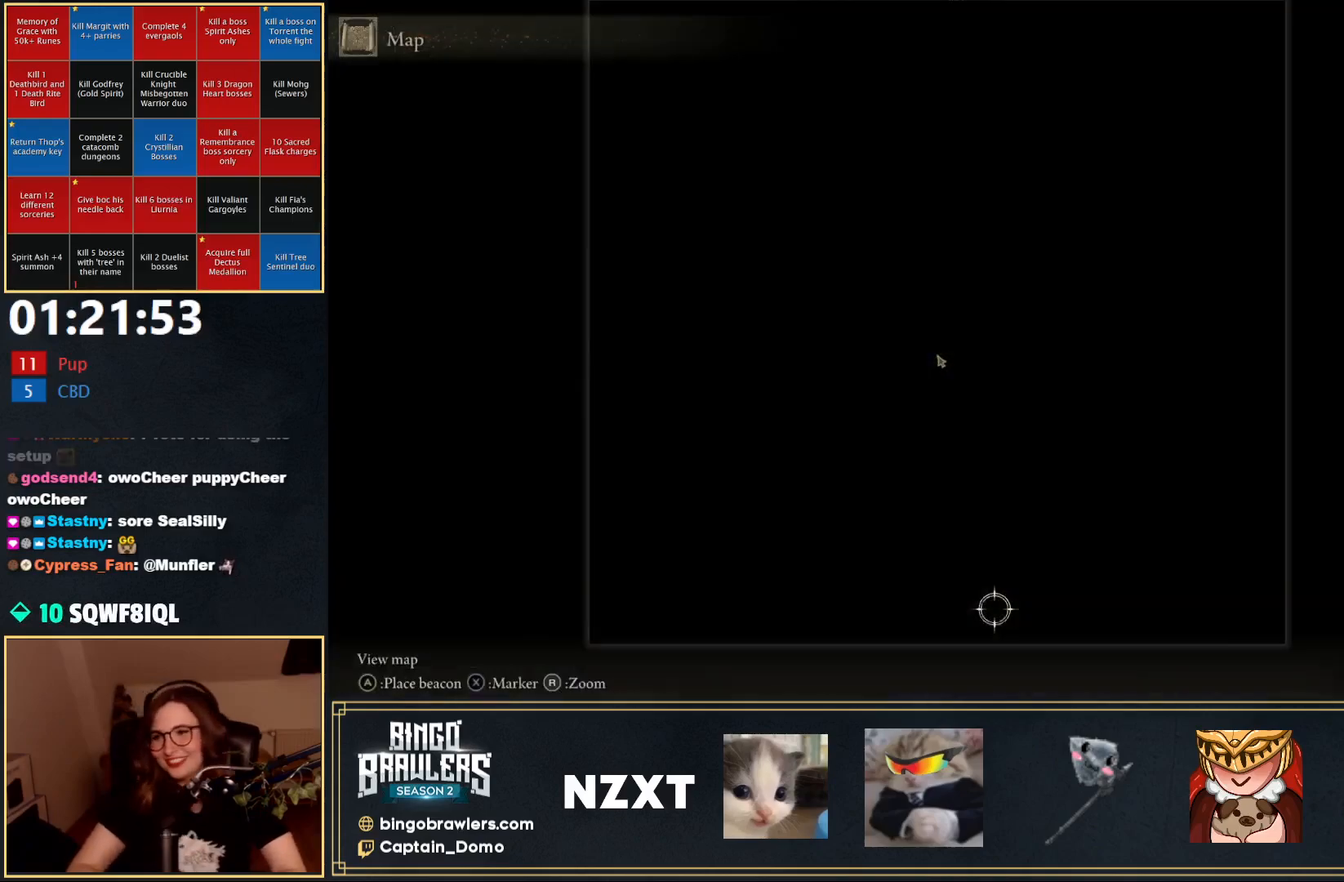
{"buttons": [], "left_stick": "up-left", "right_stick": "down-left", "events": [[417, "left_stick", "up-left"], [417, "right_stick", "down"], [467, "right_stick", "down-left"]]}
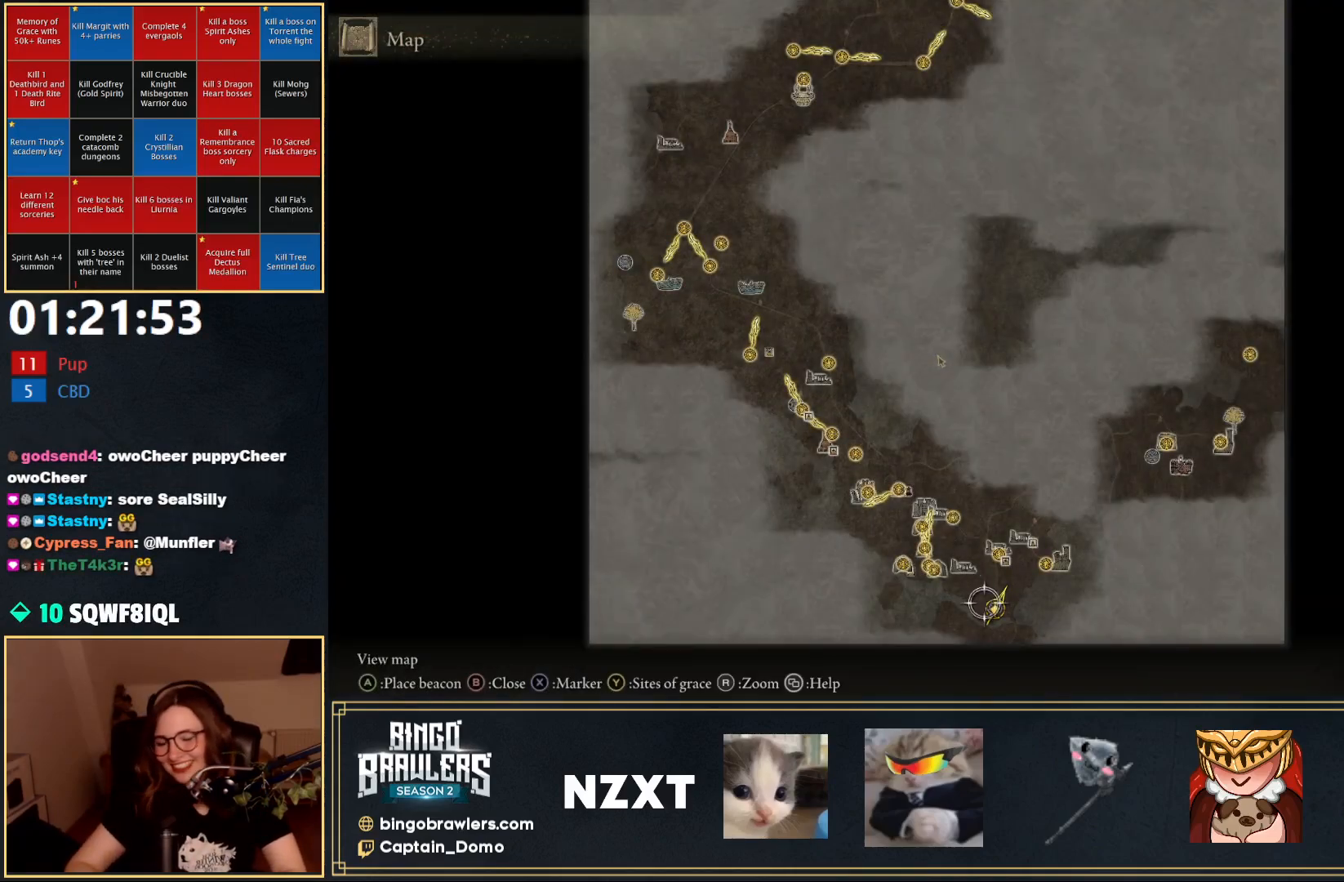
{"buttons": [], "left_stick": "down-left", "right_stick": "center", "events": [[33, "left_stick", "up"], [200, "left_stick", "up-right"], [267, "right_stick", "center"], [300, "left_stick", "right"], [433, "left_stick", "down"], [483, "left_stick", "down-left"]]}
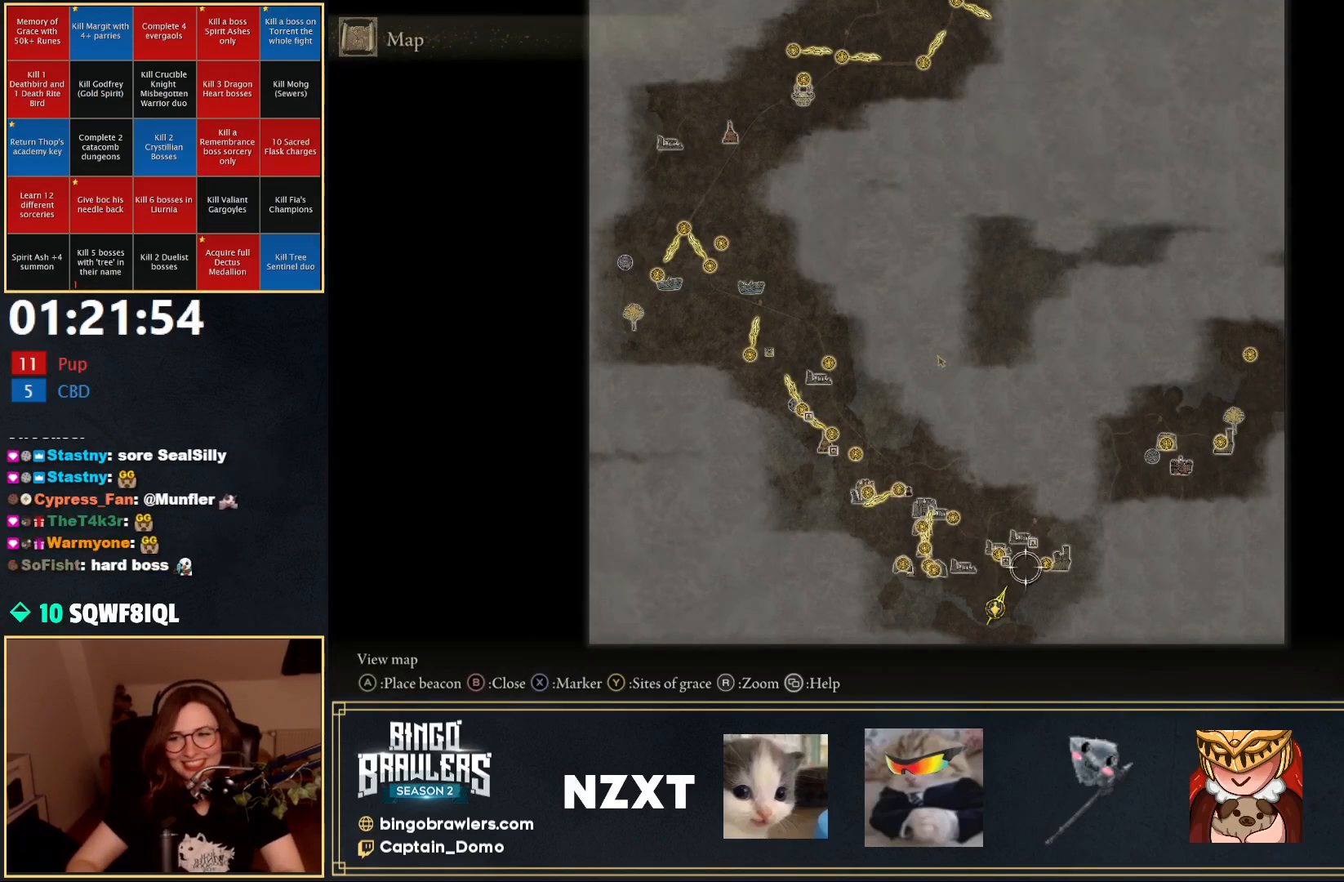
{"buttons": [], "left_stick": "up", "right_stick": "center", "events": [[100, "left_stick", "left"], [200, "left_stick", "up-left"], [350, "left_stick", "up"]]}
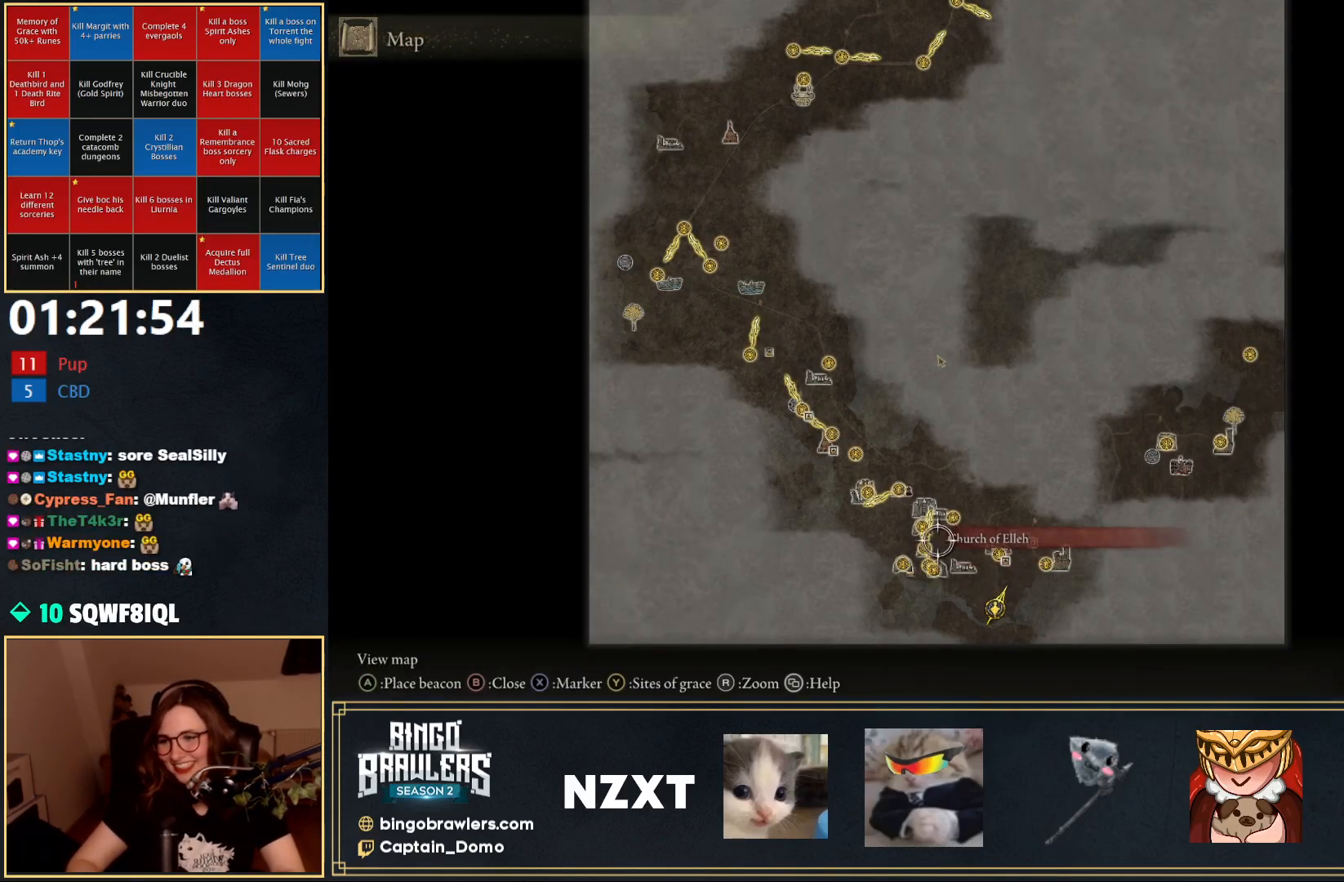
{"buttons": [], "left_stick": "left", "right_stick": "center", "events": [[133, "left_stick", "center"], [350, "left_stick", "left"]]}
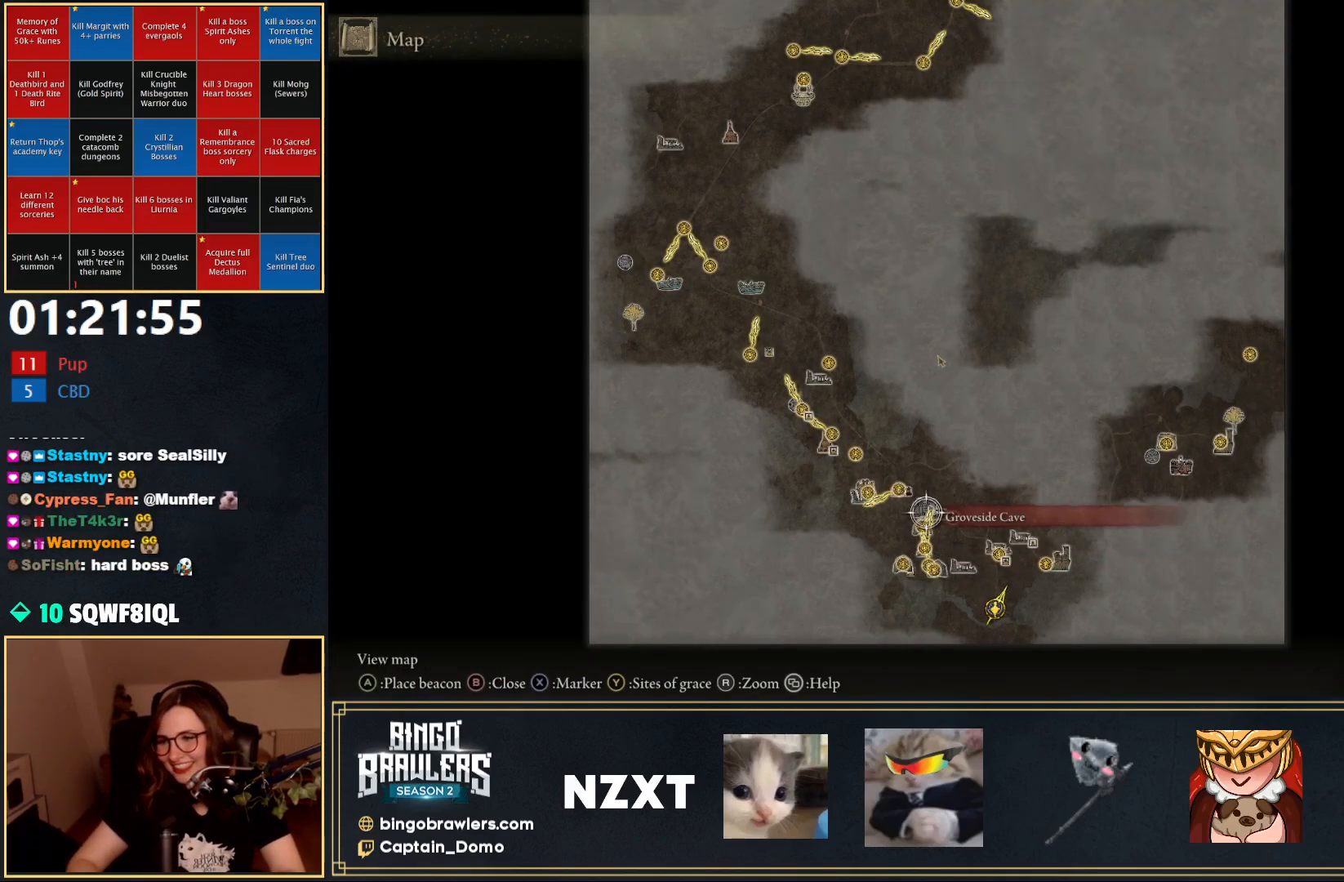
{"buttons": [], "left_stick": "center", "right_stick": "center", "events": [[83, "left_stick", "center"], [233, "left_stick", "down"], [483, "left_stick", "center"]]}
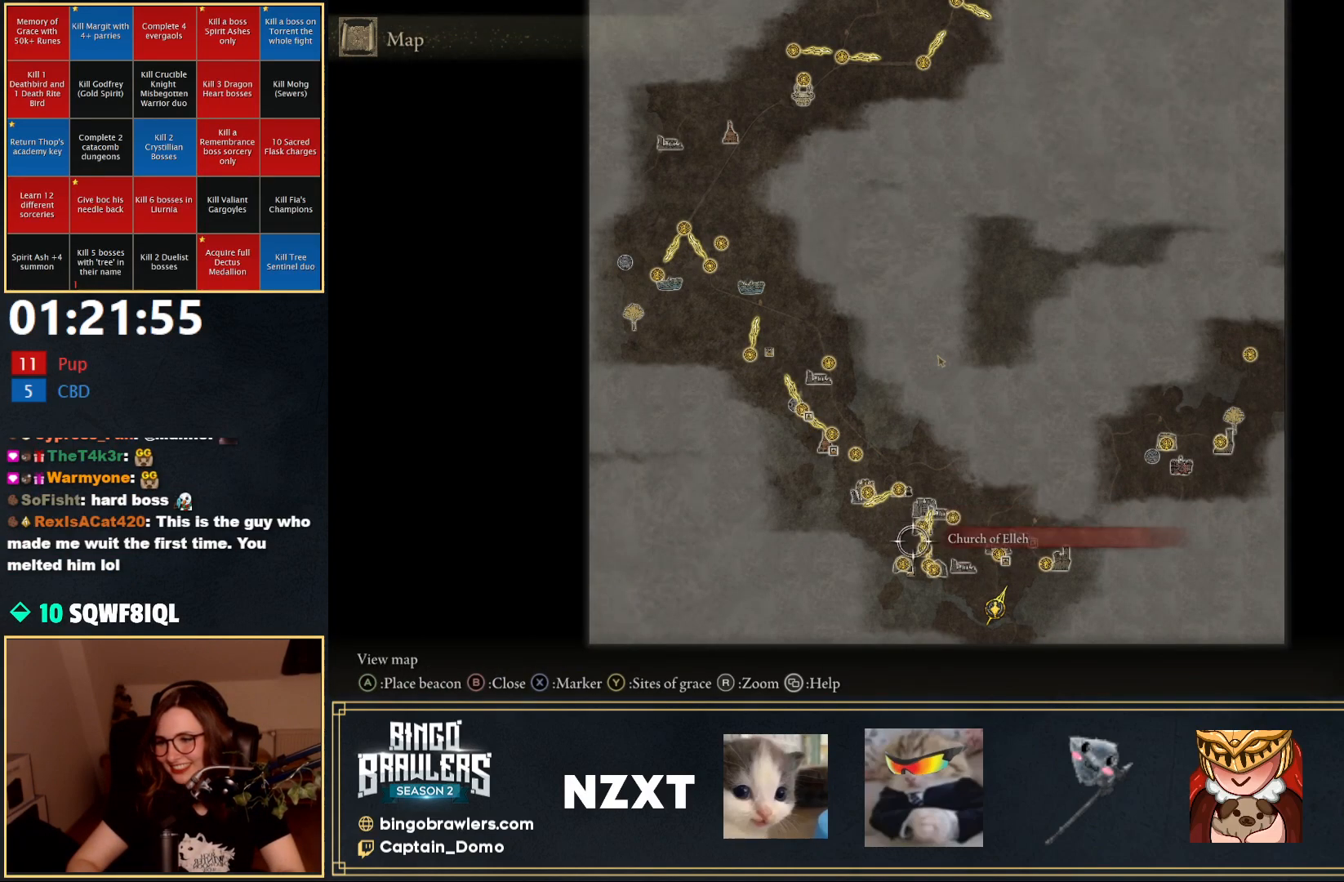
{"buttons": [], "left_stick": "center", "right_stick": "center", "events": [[167, "right_stick", "up"], [267, "right_stick", "center"]]}
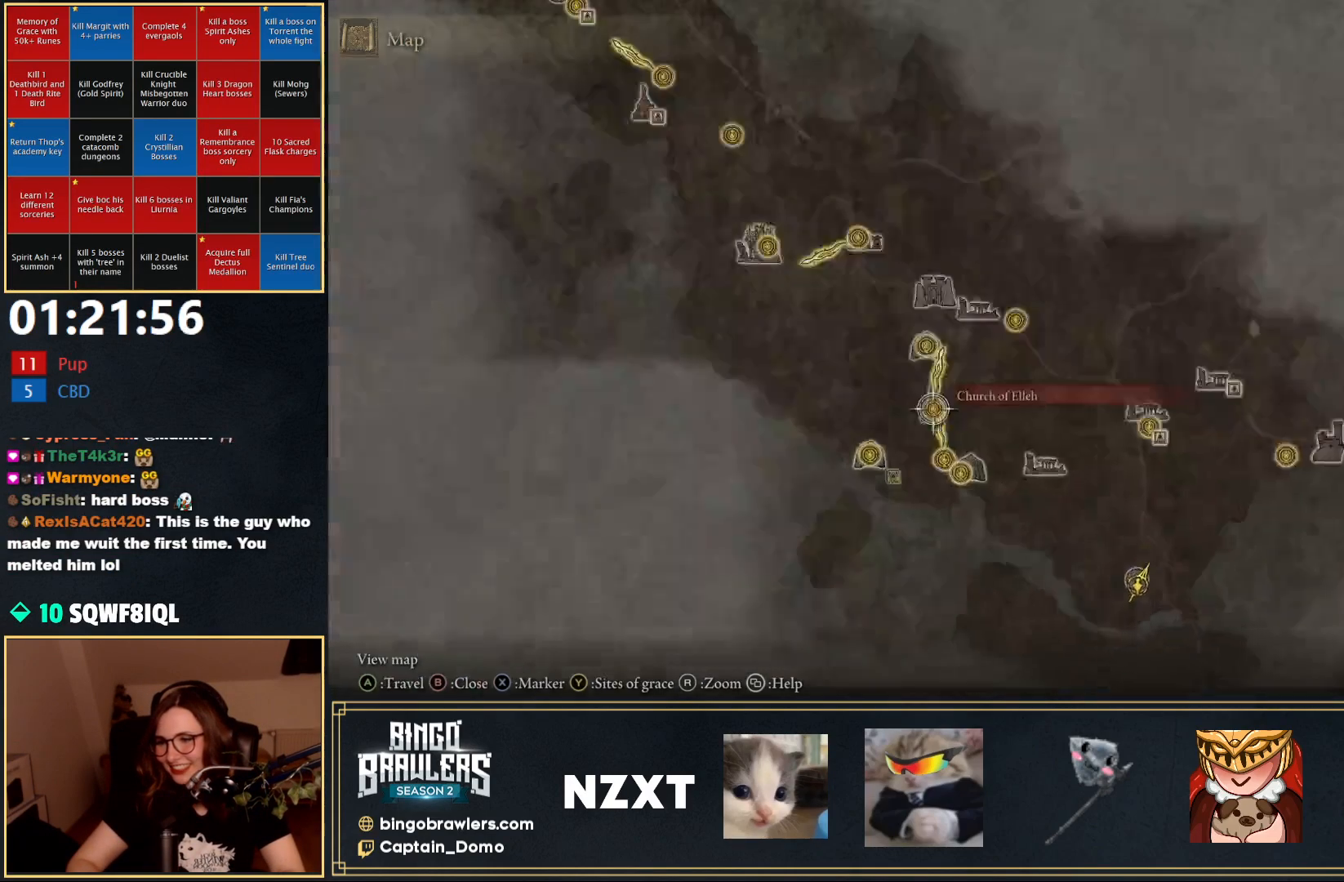
{"buttons": [], "left_stick": "center", "right_stick": "center", "events": [[150, "A", "down"], [200, "A", "up"], [267, "A", "down"], [350, "A", "up"]]}